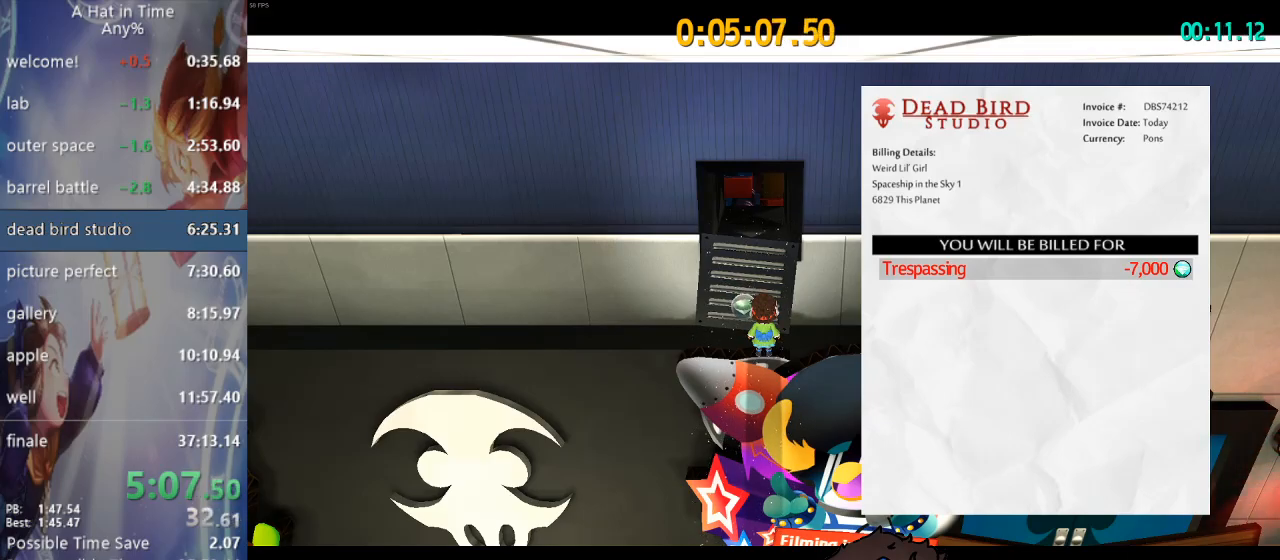
Gameplay with a controller (PlayStation layout); each line is a JSON object with the inputs held at the frame after it (dt_ms = milliseconds from this image to that frame). "events" lists button and stick changes between this image and that frame as [ms after this image, input, new state], when the widget could be followed in between.
{"dt_ms": 500, "buttons": ["L2", "R2"], "left_stick": "up", "right_stick": "center", "events": [[17, "CROSS", "down"], [267, "CROSS", "up"], [367, "left_stick", "up"], [400, "R2", "down"], [450, "L2", "down"]]}
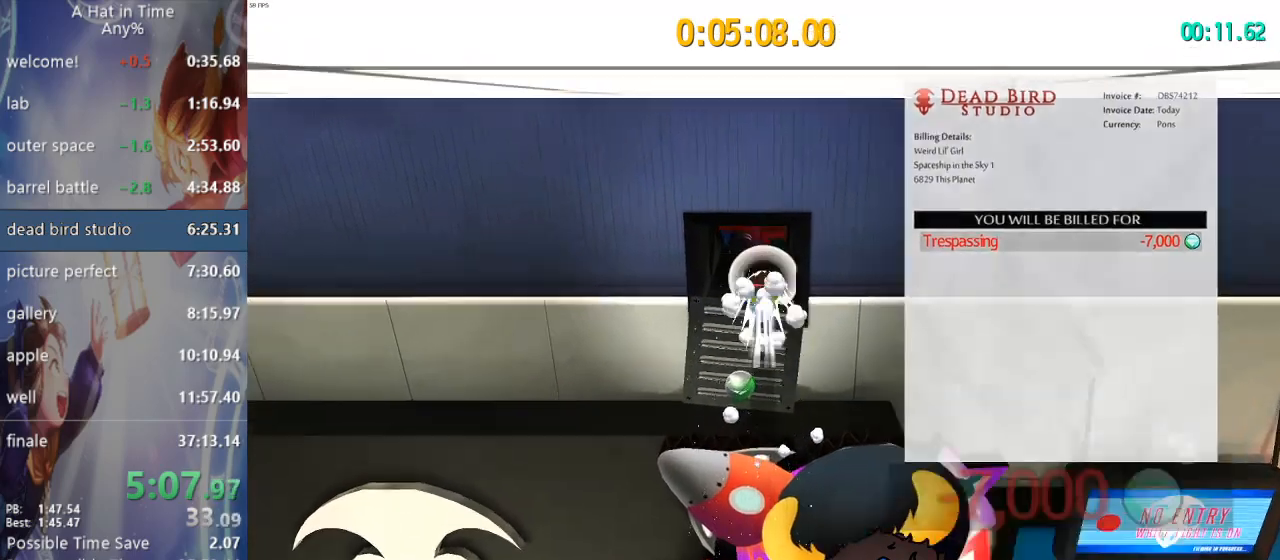
{"dt_ms": 500, "buttons": ["L2", "R2"], "left_stick": "up", "right_stick": "center", "events": [[83, "R2", "up"], [100, "L1", "down"], [350, "R2", "down"], [417, "L1", "up"]]}
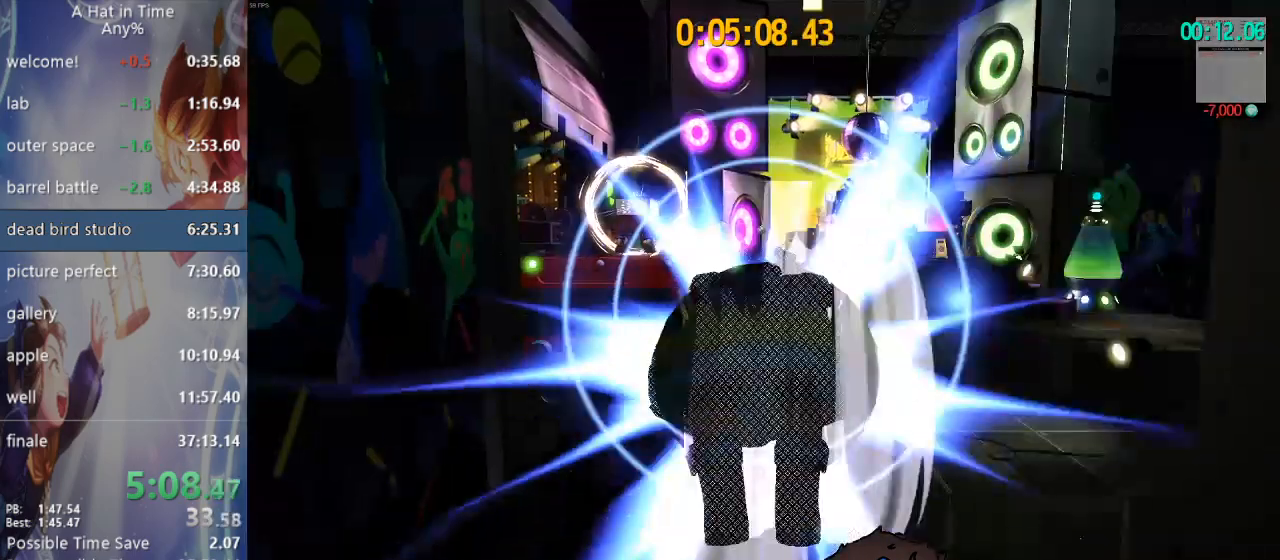
{"dt_ms": 500, "buttons": ["L1", "L2"], "left_stick": "up", "right_stick": "center", "events": [[83, "R2", "up"], [317, "L1", "down"]]}
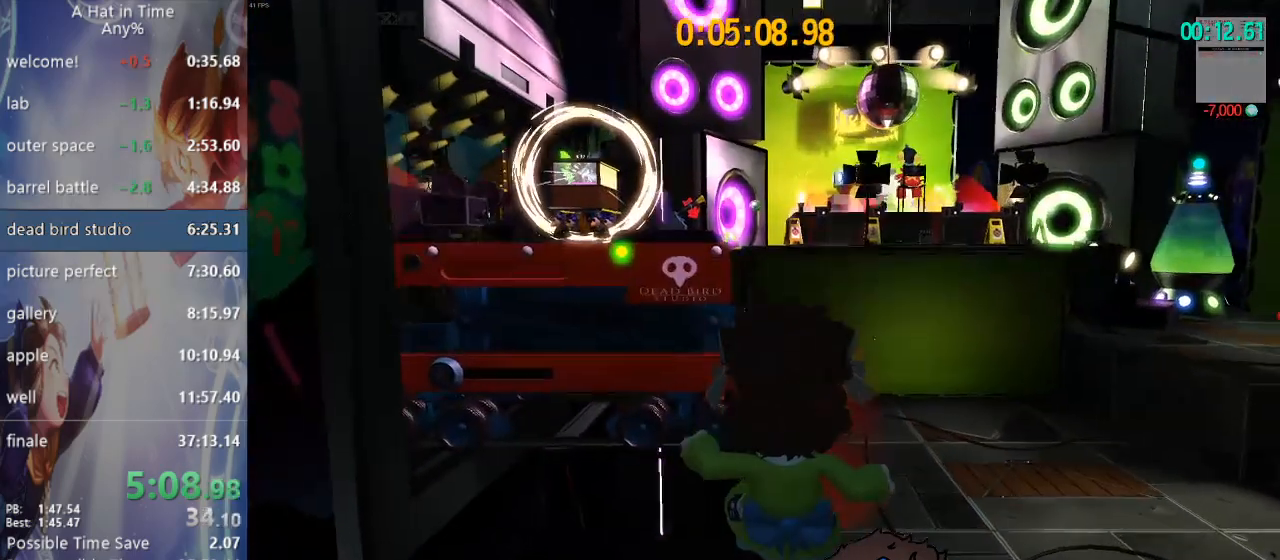
{"dt_ms": 500, "buttons": ["L1", "L2"], "left_stick": "up", "right_stick": "center", "events": []}
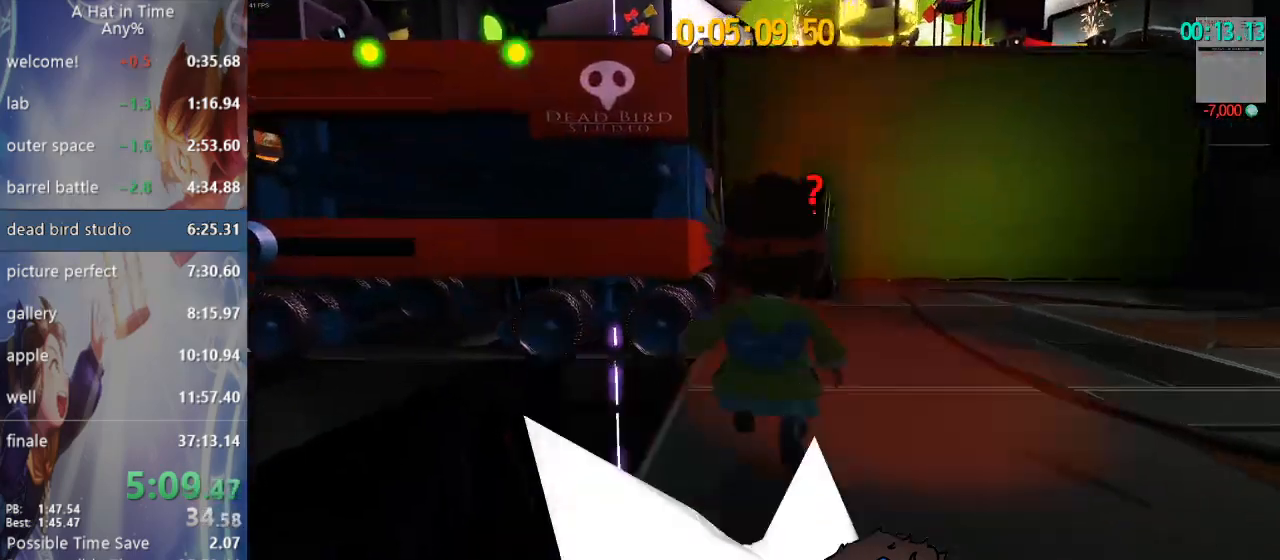
{"dt_ms": 500, "buttons": [], "left_stick": "up", "right_stick": "center", "events": [[50, "L1", "up"], [83, "CROSS", "down"], [83, "L2", "up"], [433, "CROSS", "up"]]}
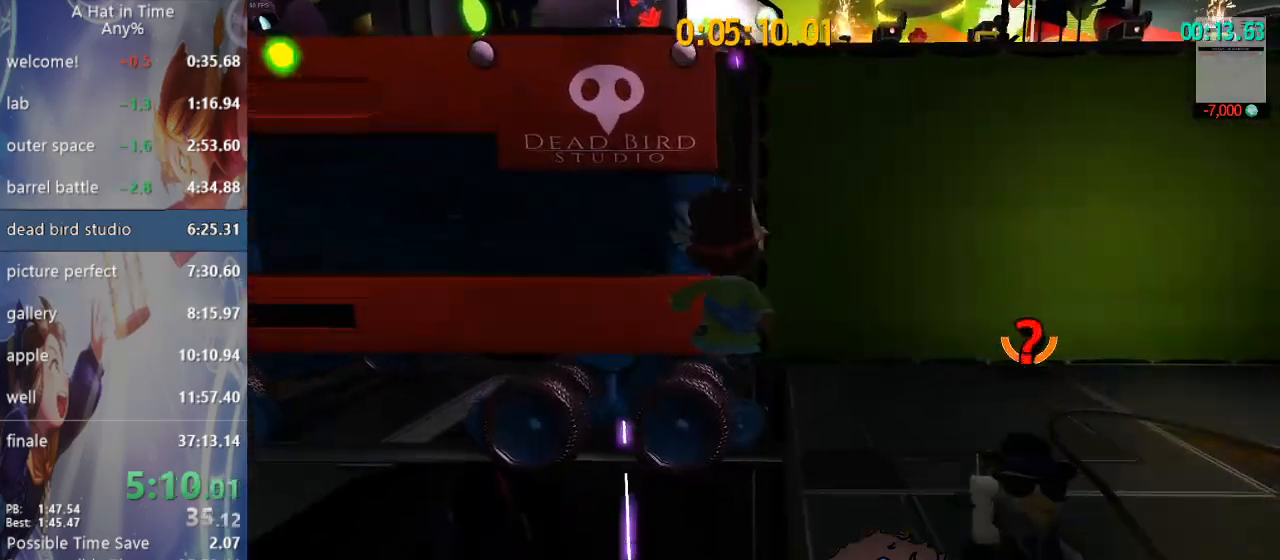
{"dt_ms": 500, "buttons": ["R2"], "left_stick": "up", "right_stick": "center", "events": [[17, "CROSS", "down"], [300, "CROSS", "up"], [400, "R2", "down"]]}
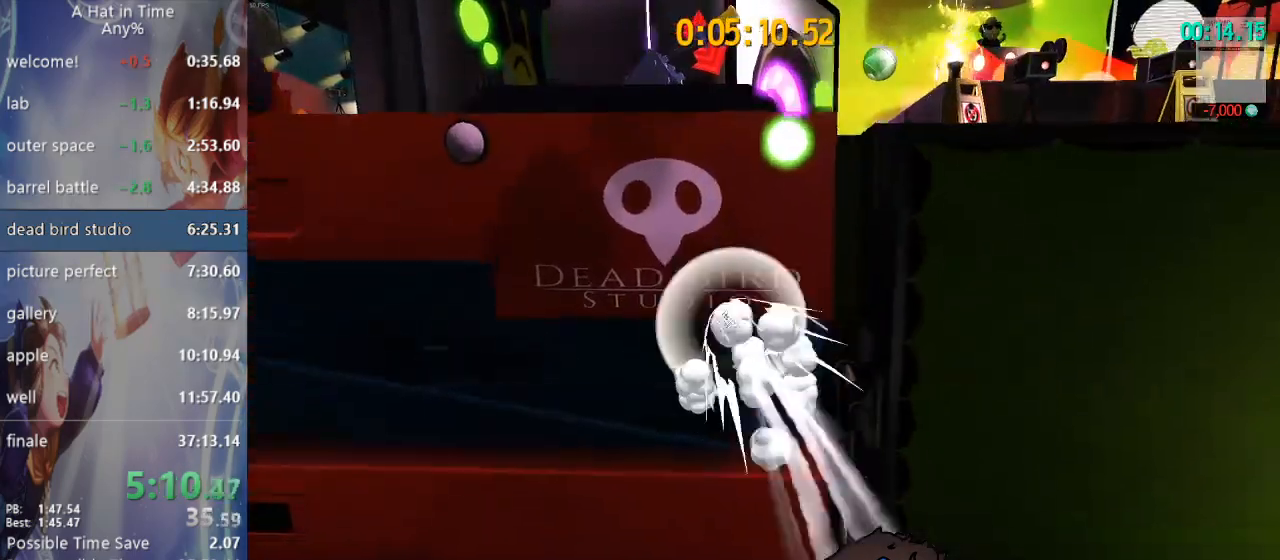
{"dt_ms": 500, "buttons": ["L1", "L2"], "left_stick": "up", "right_stick": "center", "events": [[67, "R2", "up"], [133, "R2", "down"], [150, "L2", "down"], [367, "R2", "up"], [383, "L1", "down"]]}
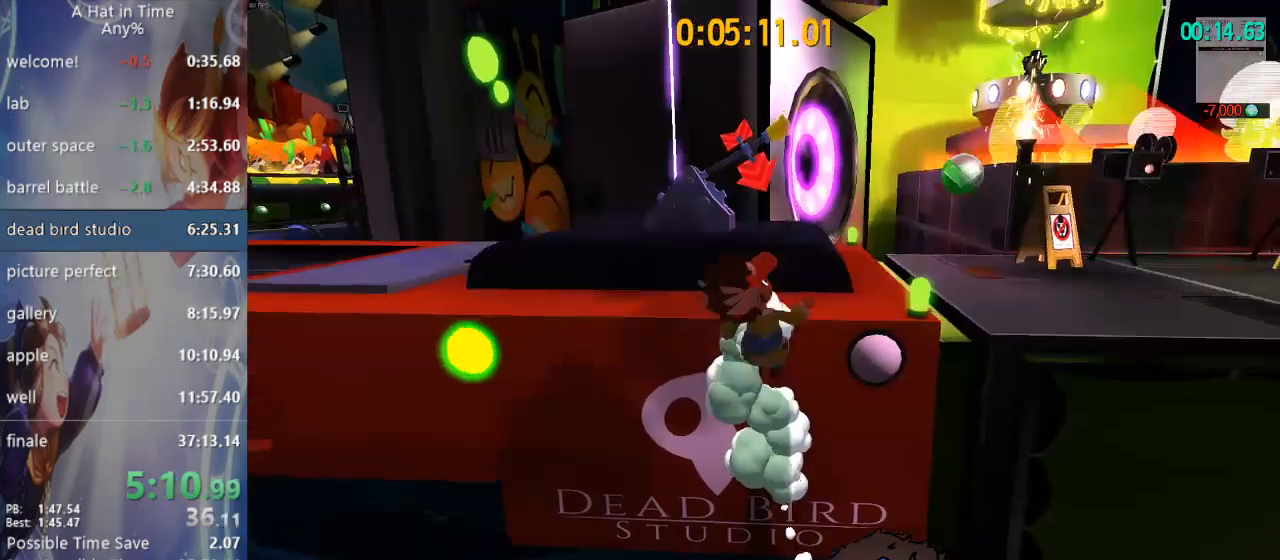
{"dt_ms": 500, "buttons": ["L1", "L2"], "left_stick": "up", "right_stick": "up-left", "events": [[83, "right_stick", "left"], [367, "right_stick", "up-left"]]}
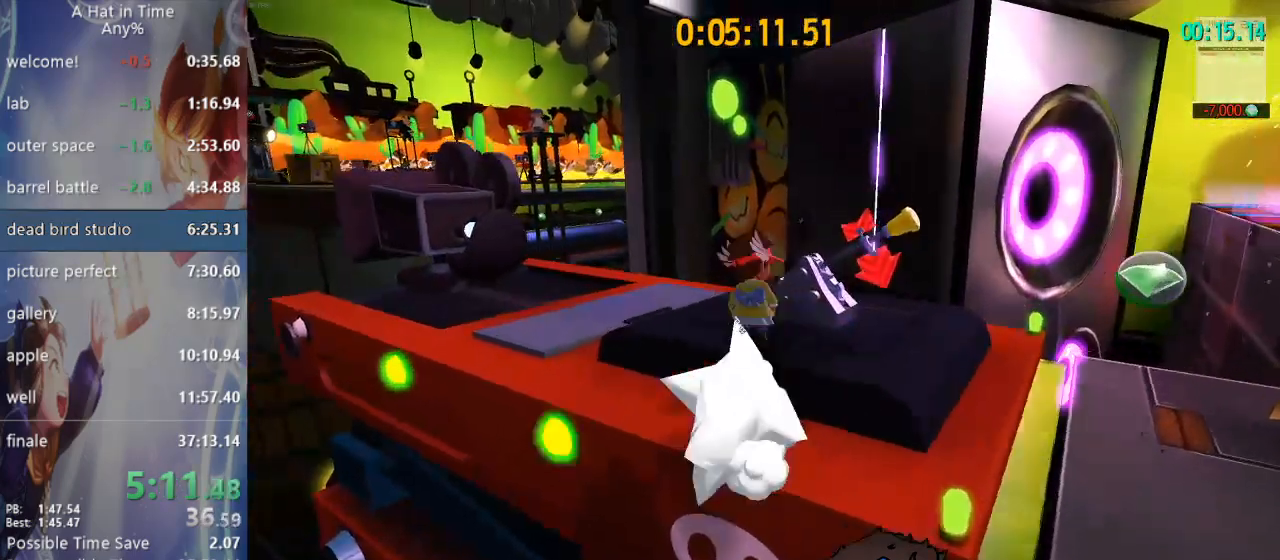
{"dt_ms": 500, "buttons": ["L2"], "left_stick": "up", "right_stick": "center", "events": [[17, "SQUARE", "down"], [33, "L1", "up"], [33, "right_stick", "center"], [167, "SQUARE", "up"], [233, "L1", "down"], [500, "L1", "up"]]}
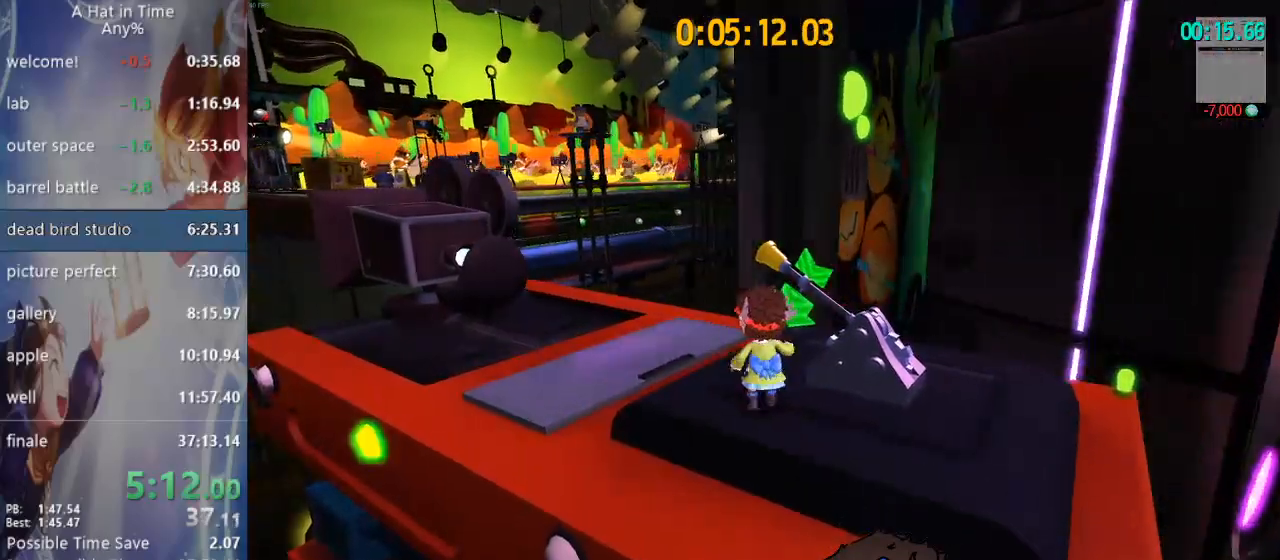
{"dt_ms": 500, "buttons": ["CROSS"], "left_stick": "up", "right_stick": "center", "events": [[67, "L1", "down"], [317, "L1", "up"], [433, "CROSS", "down"], [450, "L2", "up"]]}
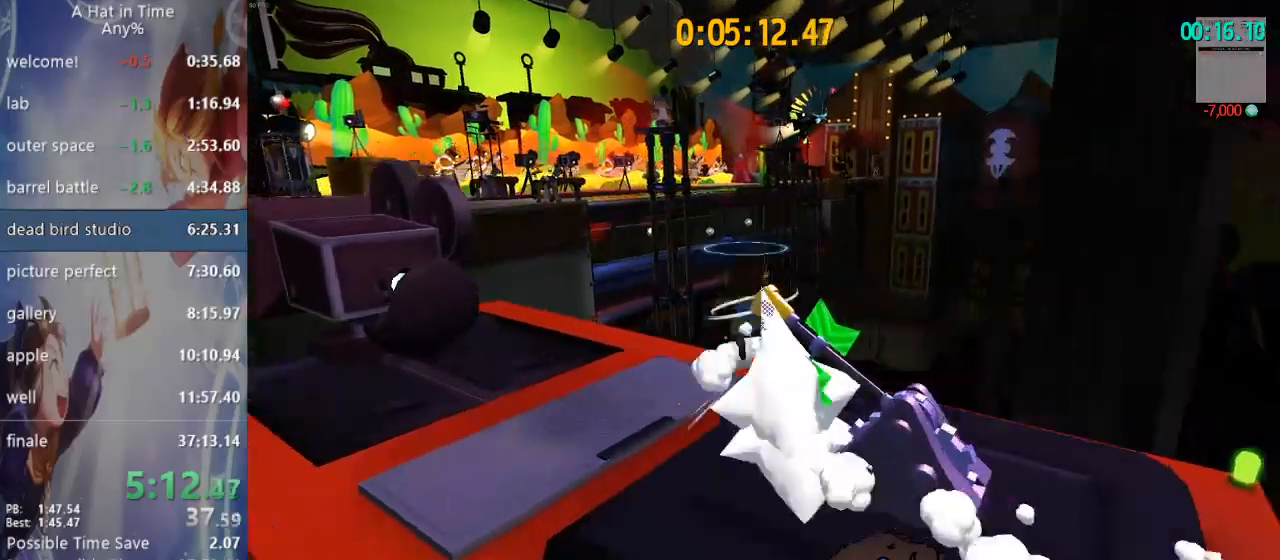
{"dt_ms": 500, "buttons": ["CROSS"], "left_stick": "up-left", "right_stick": "center", "events": [[383, "left_stick", "up-left"]]}
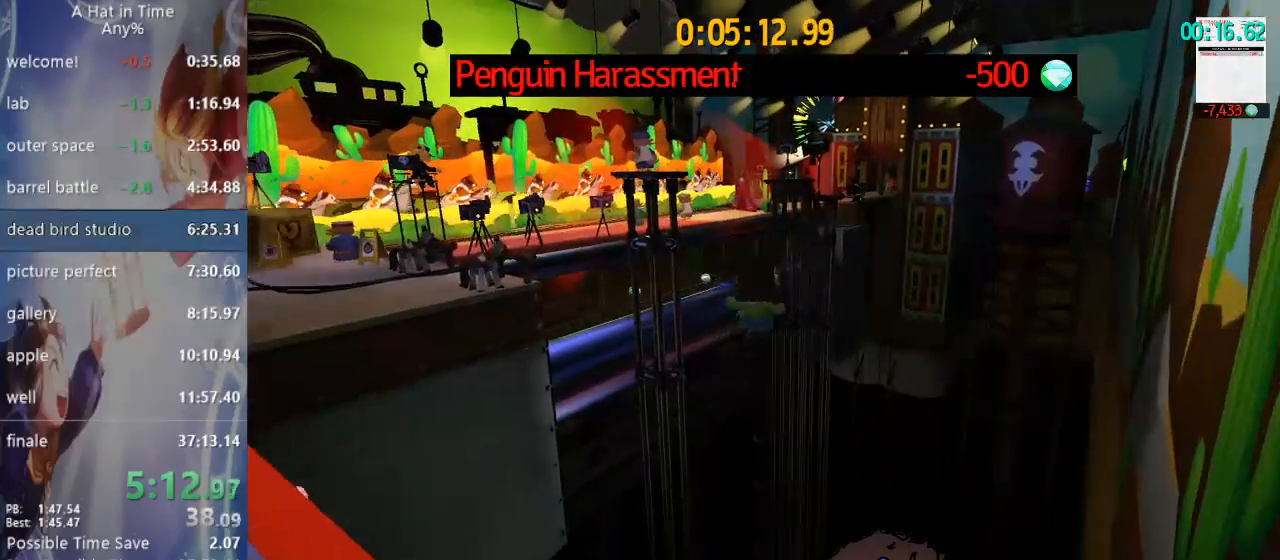
{"dt_ms": 500, "buttons": ["R2"], "left_stick": "left", "right_stick": "center", "events": [[333, "CROSS", "up"], [400, "left_stick", "left"], [500, "R2", "down"]]}
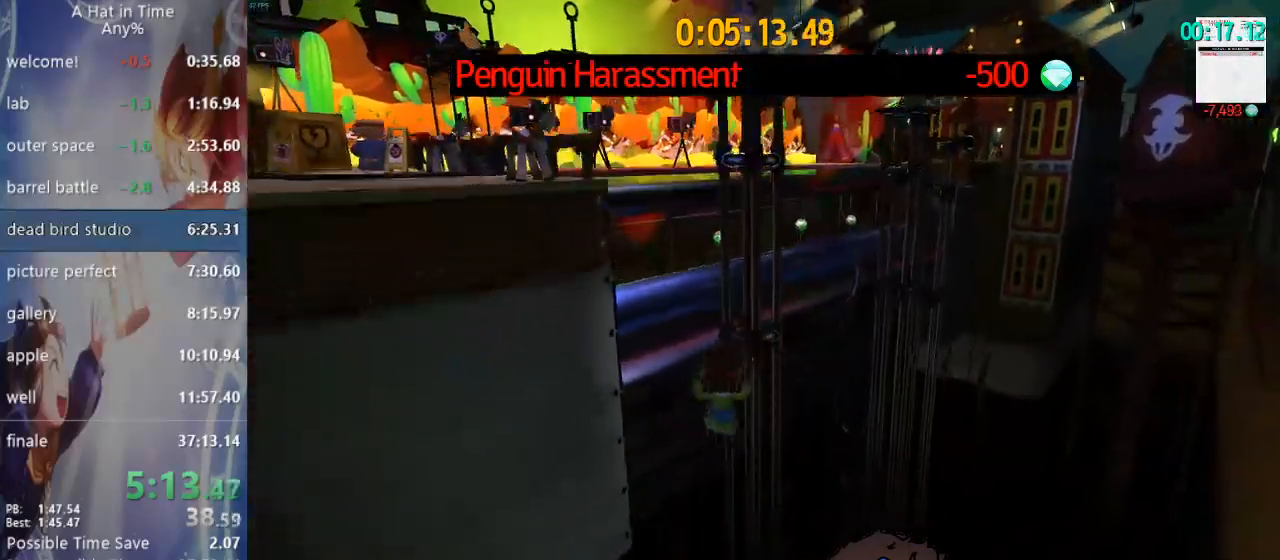
{"dt_ms": 500, "buttons": [], "left_stick": "left", "right_stick": "left", "events": [[17, "L3", "down"], [150, "R2", "up"], [167, "right_stick", "left"], [333, "L3", "up"]]}
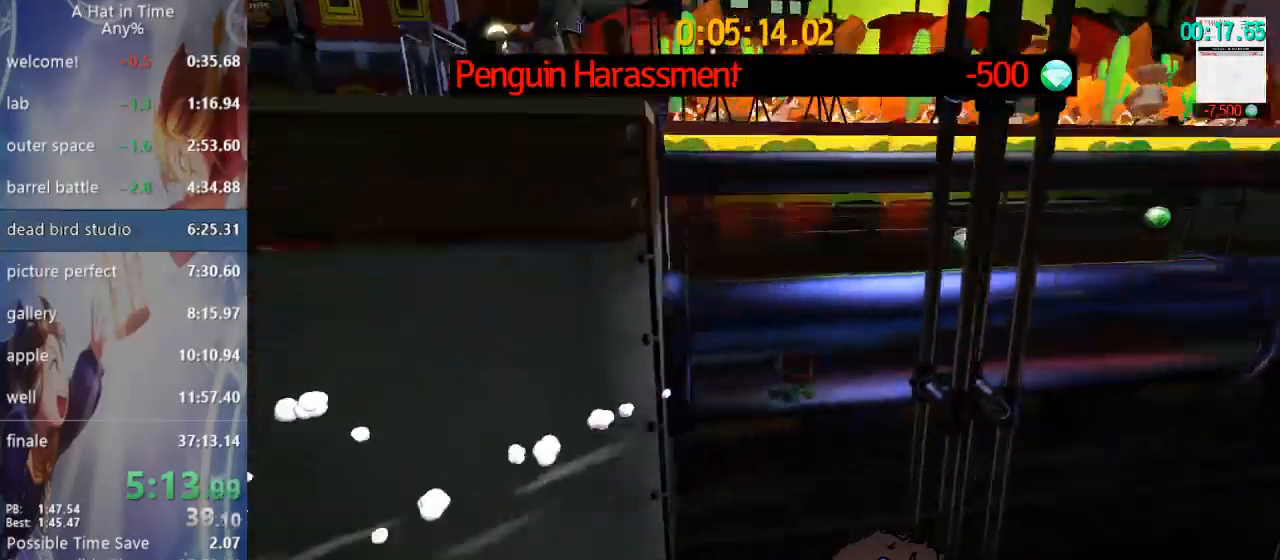
{"dt_ms": 500, "buttons": [], "left_stick": "left", "right_stick": "center", "events": [[83, "R2", "down"], [200, "right_stick", "center"], [217, "R2", "up"], [267, "right_stick", "left"], [400, "right_stick", "center"]]}
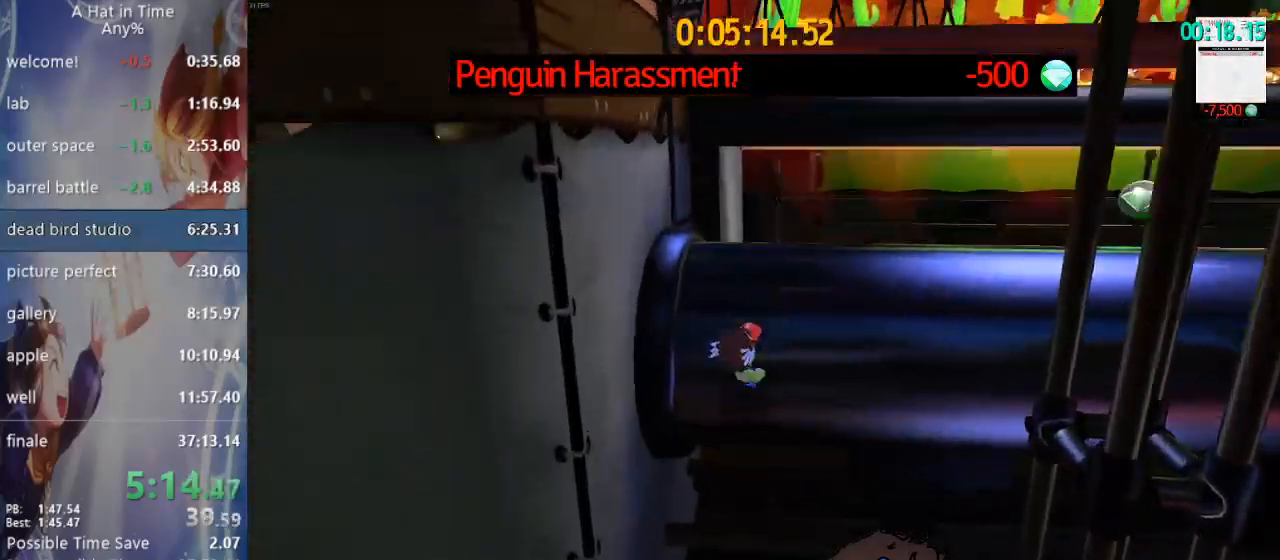
{"dt_ms": 500, "buttons": [], "left_stick": "left", "right_stick": "right", "events": [[333, "right_stick", "right"]]}
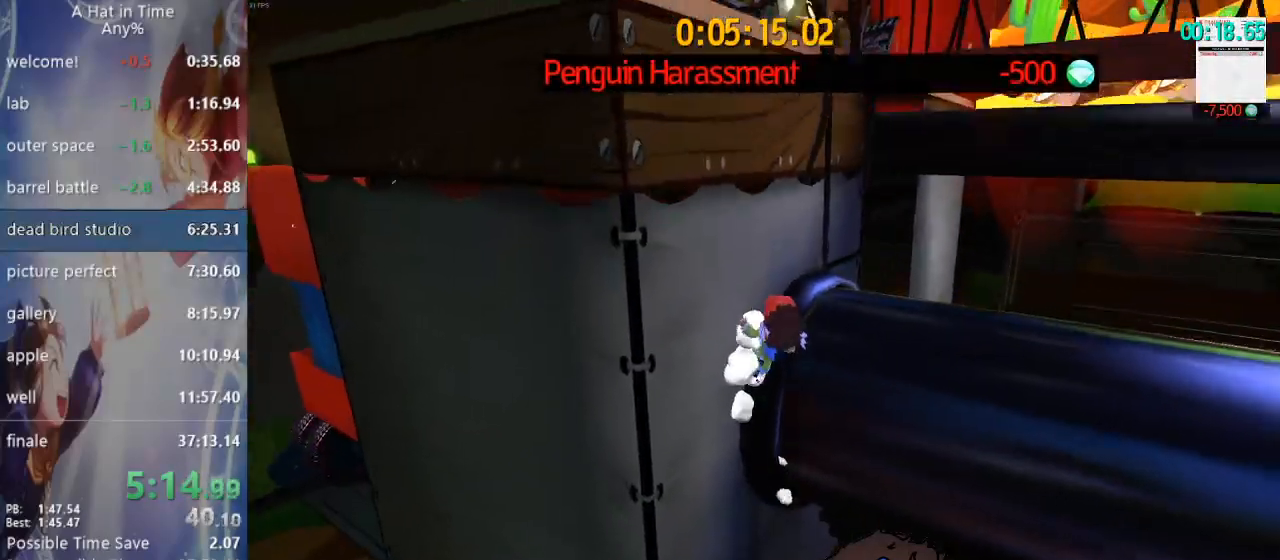
{"dt_ms": 500, "buttons": ["L1", "L2"], "left_stick": "up-right", "right_stick": "right", "events": [[100, "left_stick", "right"], [100, "right_stick", "center"], [150, "CROSS", "down"], [233, "L2", "down"], [300, "left_stick", "up-right"], [317, "CROSS", "up"], [317, "L1", "down"], [417, "right_stick", "right"]]}
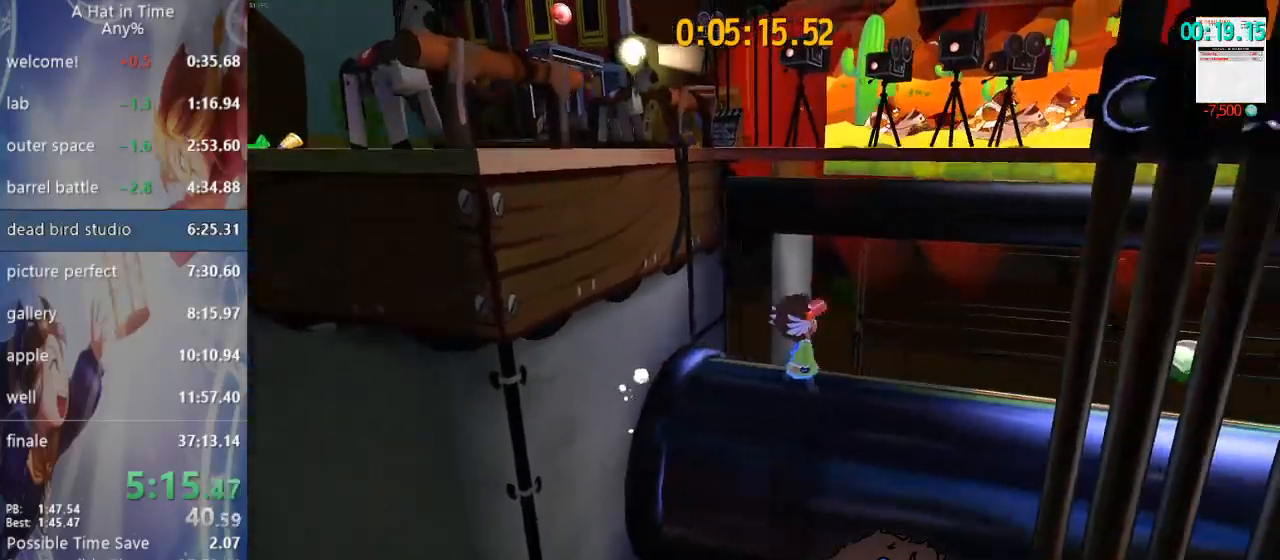
{"dt_ms": 500, "buttons": ["L1", "L2"], "left_stick": "up-right", "right_stick": "right", "events": []}
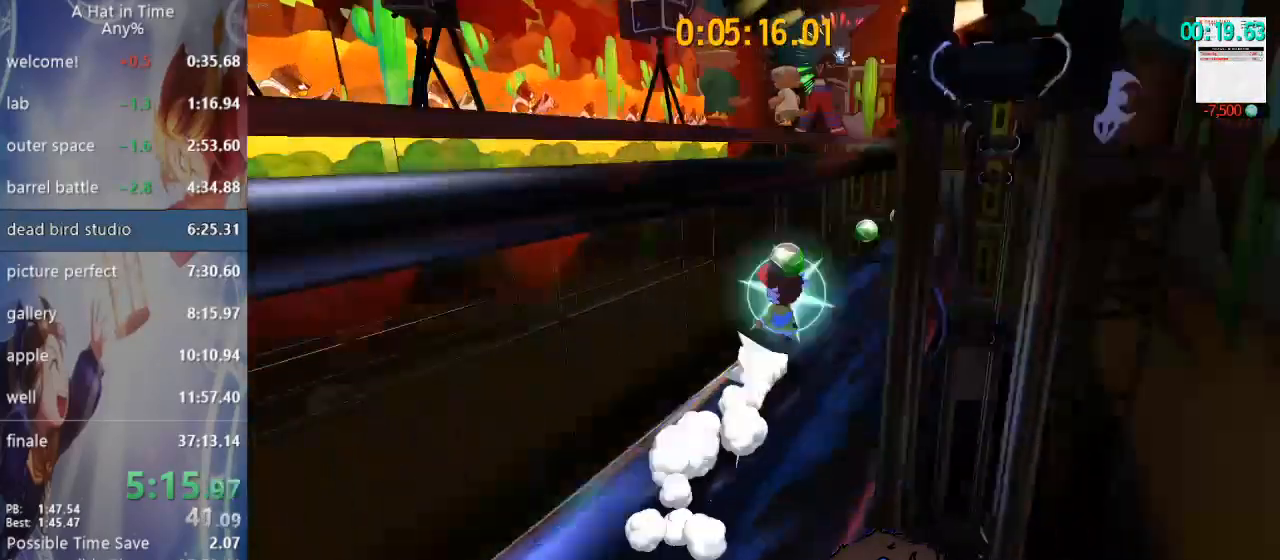
{"dt_ms": 500, "buttons": ["L2", "R2"], "left_stick": "up", "right_stick": "right", "events": [[50, "R2", "down"], [67, "L1", "up"], [233, "R2", "up"], [300, "L1", "down"], [450, "R2", "down"], [450, "left_stick", "up"], [500, "L1", "up"]]}
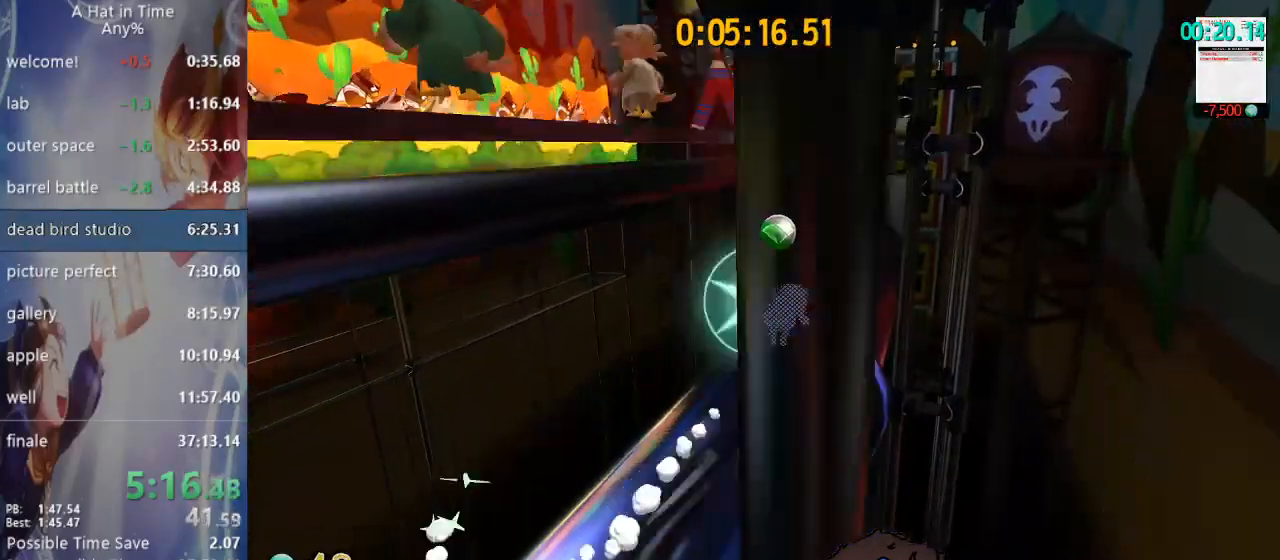
{"dt_ms": 500, "buttons": ["CROSS"], "left_stick": "up", "right_stick": "center", "events": [[100, "L1", "down"], [100, "right_stick", "center"], [117, "R2", "up"], [450, "L1", "up"], [467, "CROSS", "down"], [467, "L2", "up"]]}
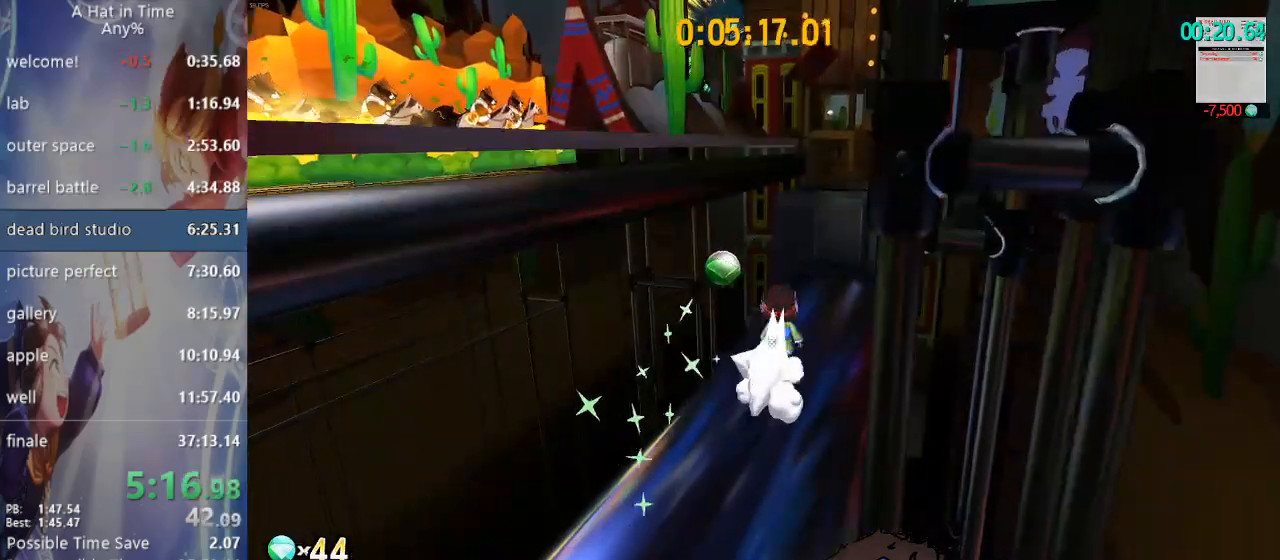
{"dt_ms": 500, "buttons": ["CROSS"], "left_stick": "up", "right_stick": "center", "events": [[267, "CROSS", "up"], [317, "CROSS", "down"]]}
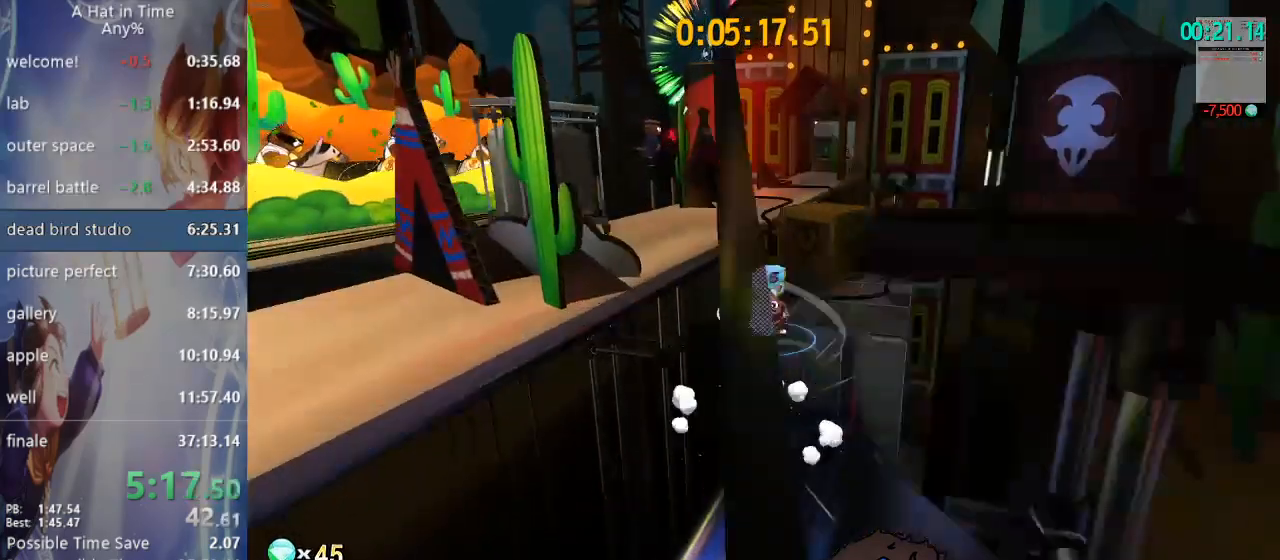
{"dt_ms": 500, "buttons": ["R2"], "left_stick": "up", "right_stick": "center", "events": [[117, "CROSS", "up"], [250, "R2", "down"], [417, "R2", "up"], [500, "R2", "down"]]}
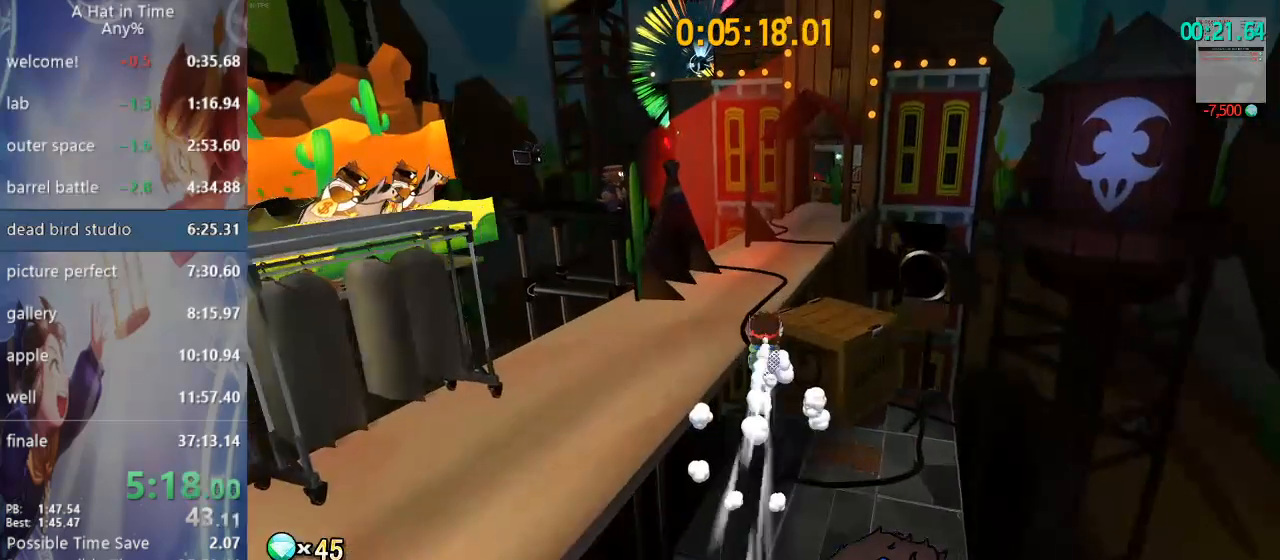
{"dt_ms": 500, "buttons": ["L1", "L2"], "left_stick": "up", "right_stick": "center", "events": [[100, "L2", "down"], [183, "L1", "down"], [217, "R2", "up"]]}
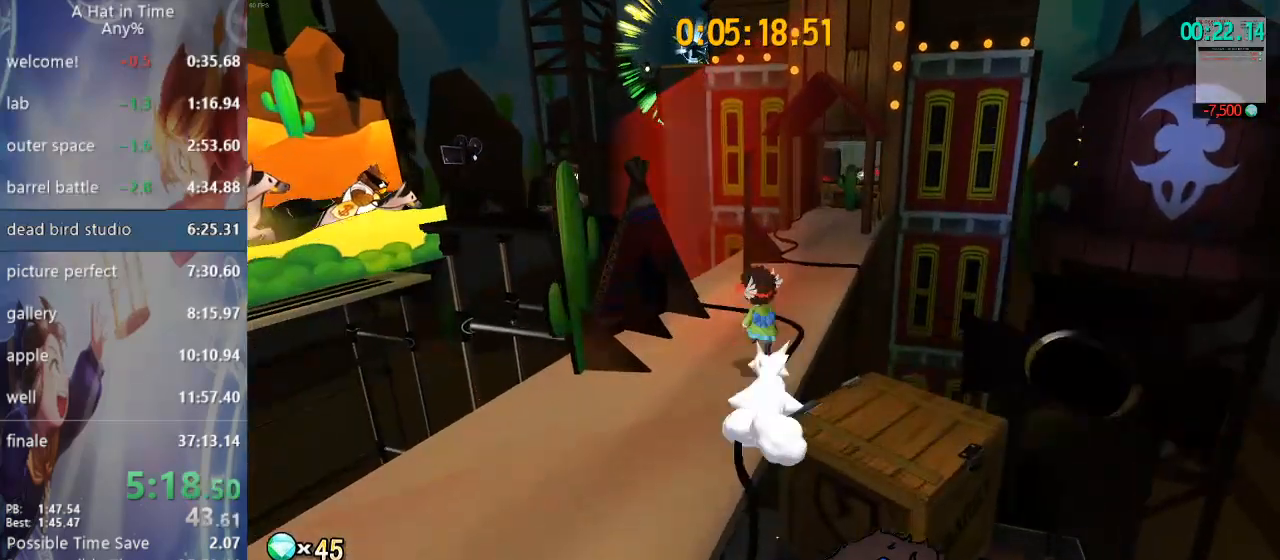
{"dt_ms": 500, "buttons": ["L1", "L2"], "left_stick": "up", "right_stick": "center", "events": [[83, "right_stick", "left"], [233, "right_stick", "center"]]}
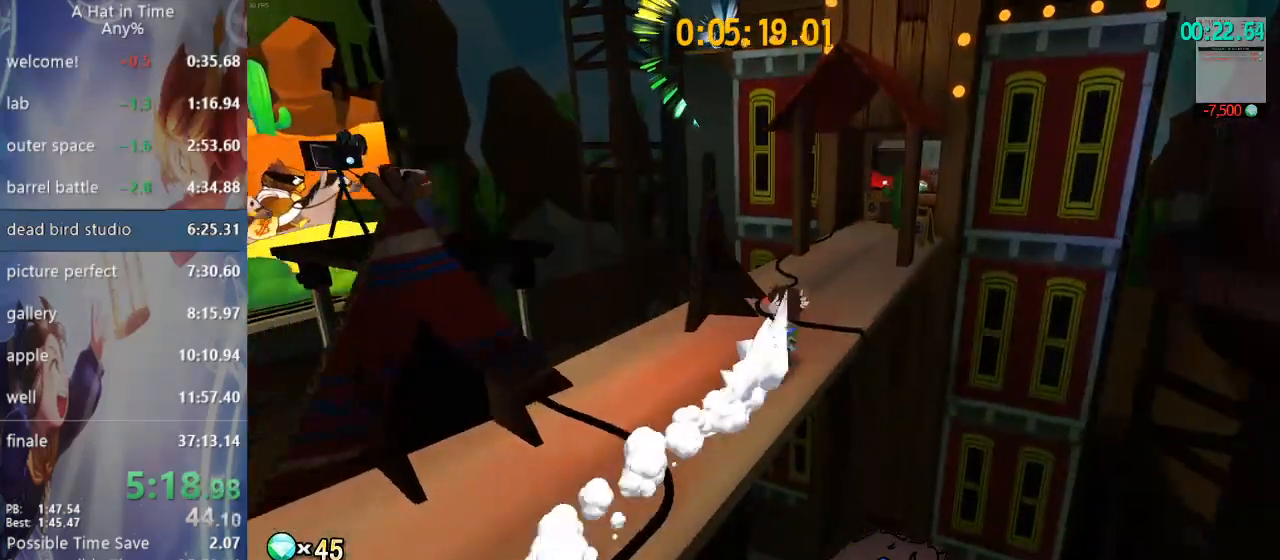
{"dt_ms": 1000, "buttons": ["CROSS", "L2", "L3"], "left_stick": "up", "right_stick": "center"}
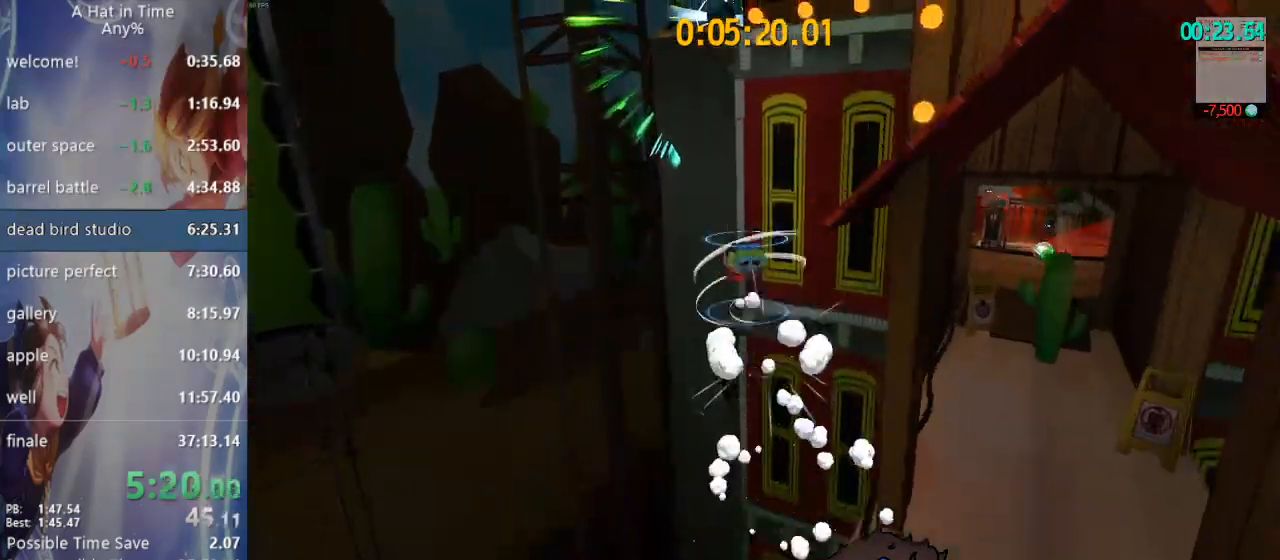
{"dt_ms": 500, "buttons": ["L2", "R2"], "left_stick": "up", "right_stick": "center"}
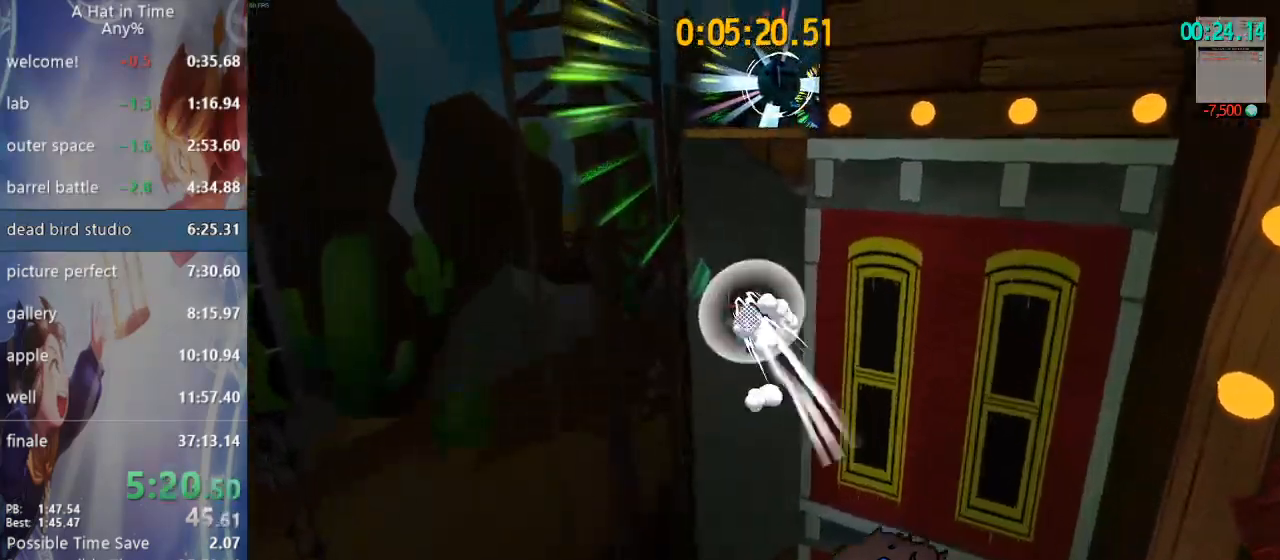
{"dt_ms": 500, "buttons": ["L1", "L2"], "left_stick": "up", "right_stick": "right", "events": [[33, "R2", "up"], [100, "R2", "down"], [300, "R2", "up"], [317, "L1", "down"], [350, "right_stick", "right"]]}